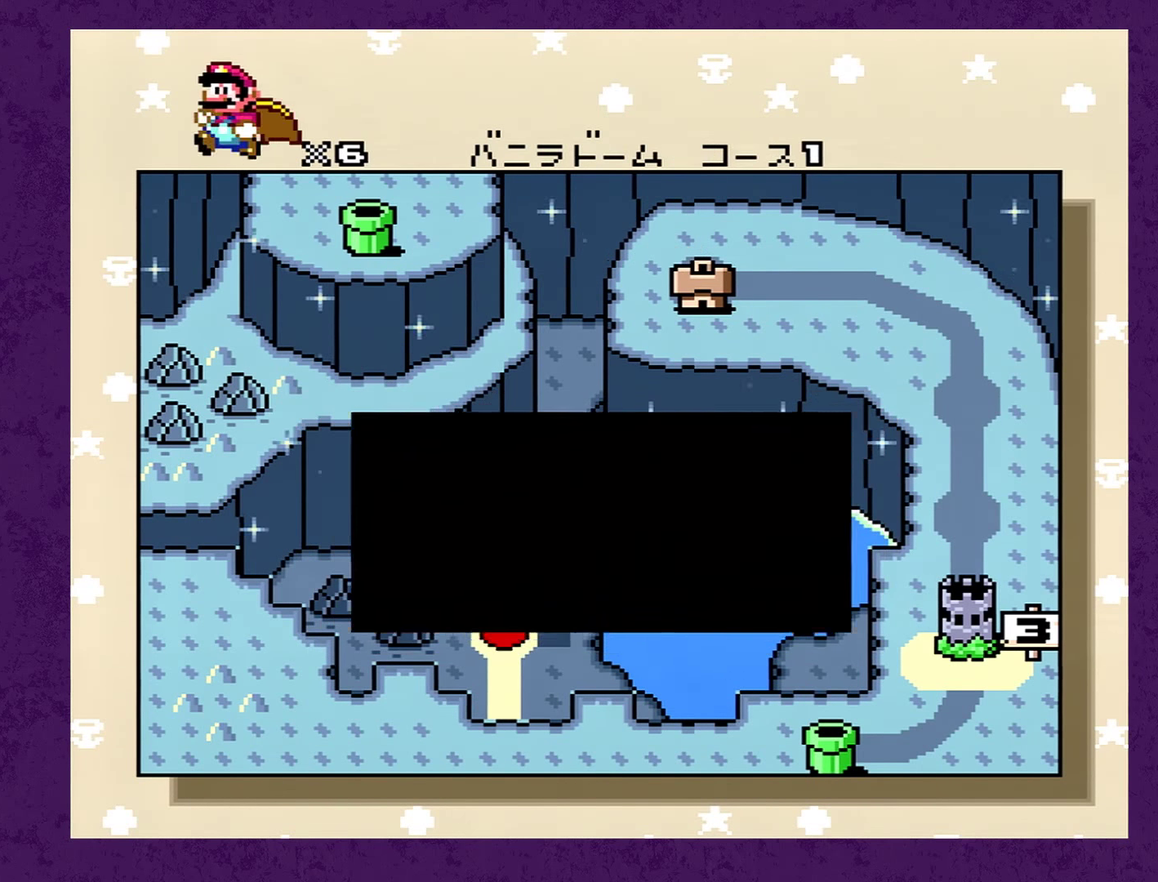
Gameplay with a controller (Nintendo layout); each line is a JSON object with the inputs held at the frame after it. "events" lists button and stick changes between this image and that frame as [ms after this image, input, new state], when the widget could be followed in between. Not read: L3 R3.
{"buttons": ["A", "Y"], "events": [[34, "A", "down"], [50, "Y", "down"], [84, "A", "up"], [317, "A", "down"], [317, "Y", "up"], [400, "A", "up"], [400, "Y", "down"], [484, "A", "down"]]}
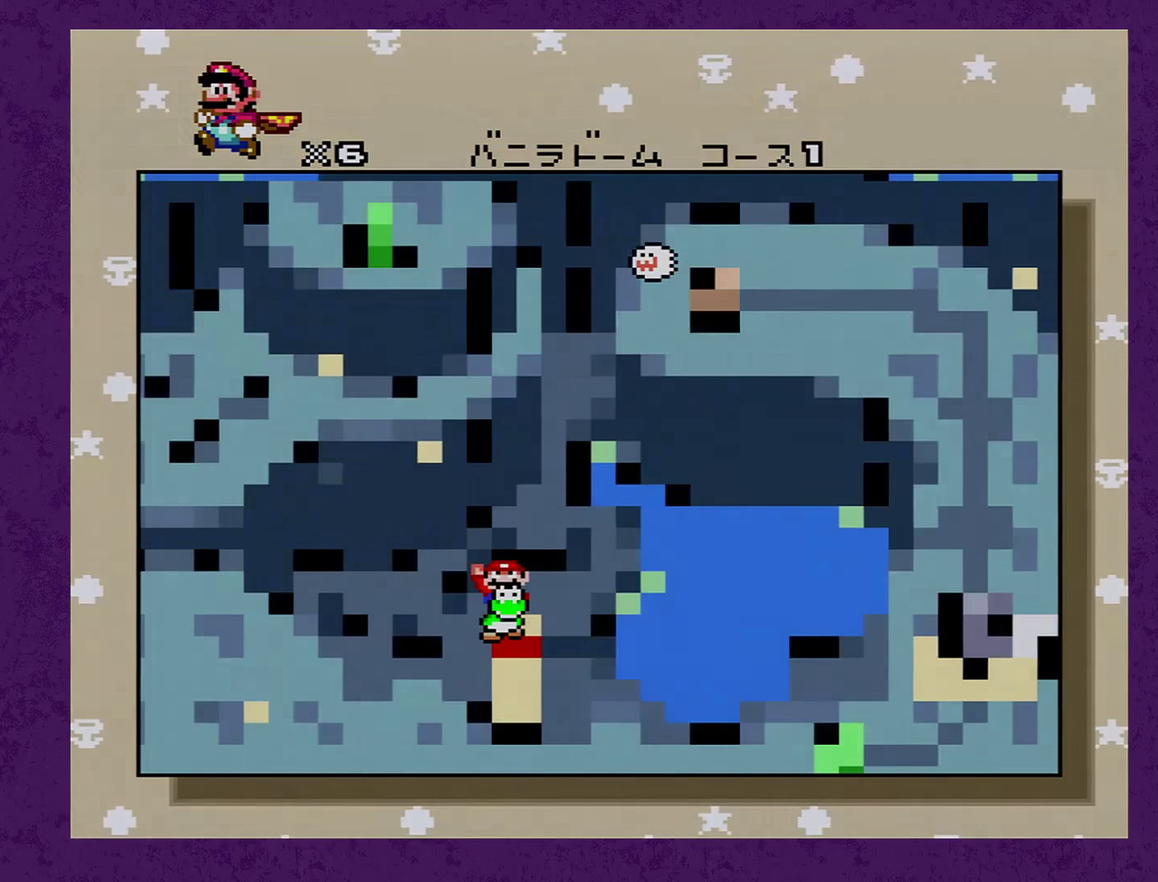
{"buttons": [], "events": [[17, "Y", "up"], [84, "Y", "down"], [167, "Y", "up"], [384, "A", "up"]]}
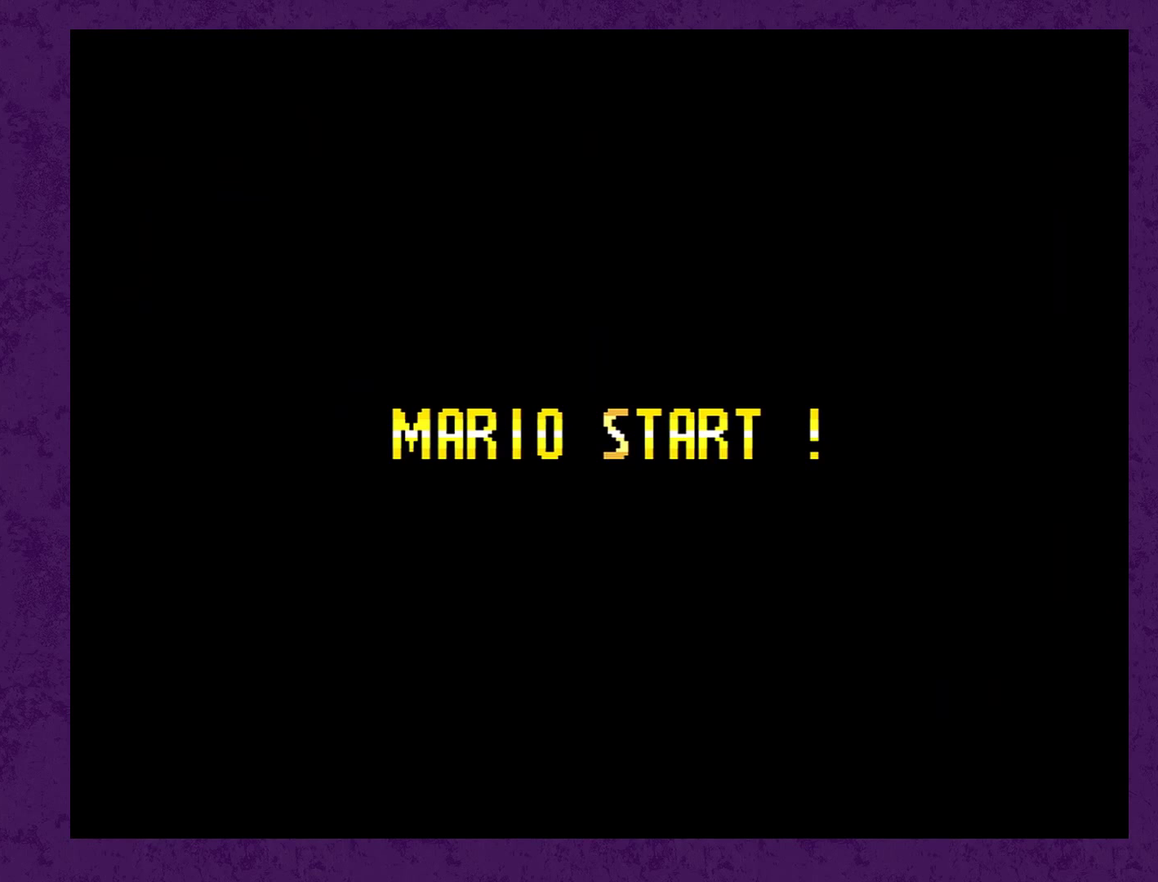
{"buttons": ["Y"], "events": [[84, "Y", "down"]]}
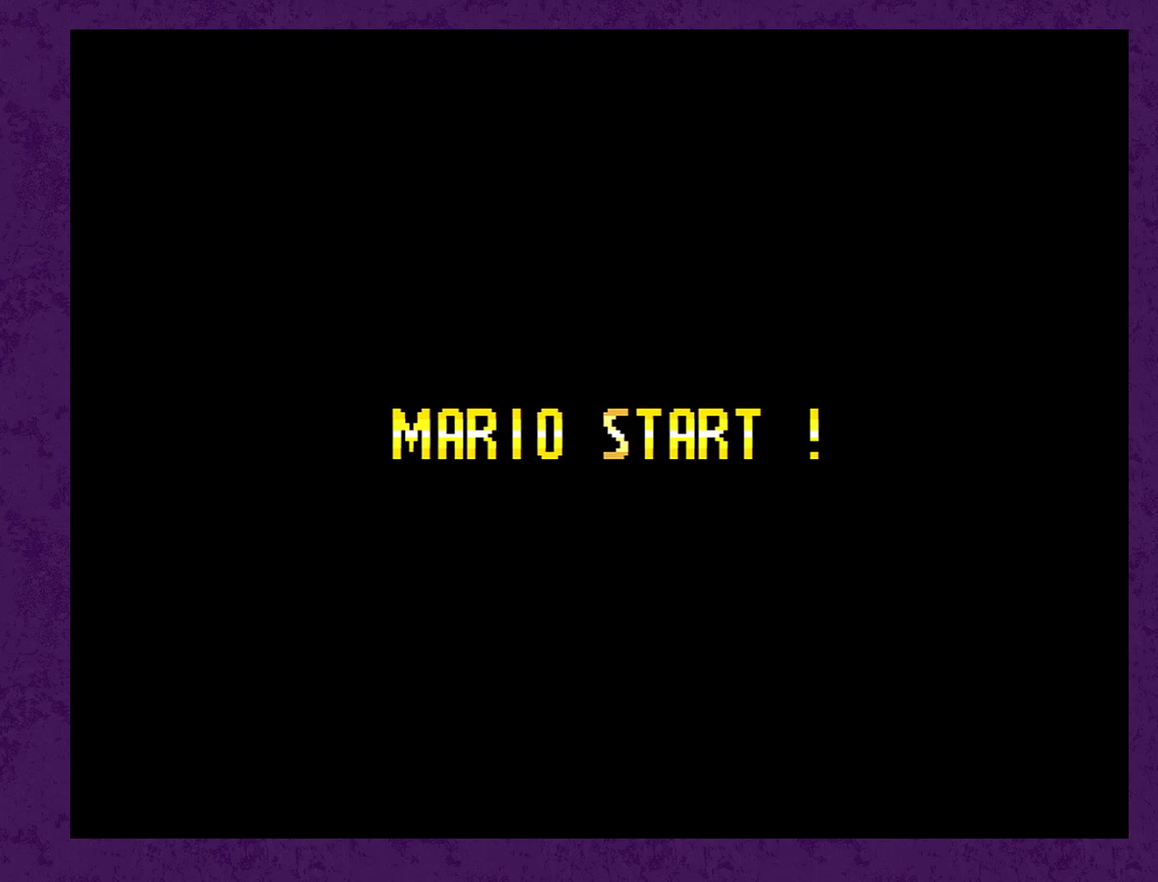
{"buttons": ["Y", "DPAD_RIGHT"], "events": [[450, "DPAD_RIGHT", "down"]]}
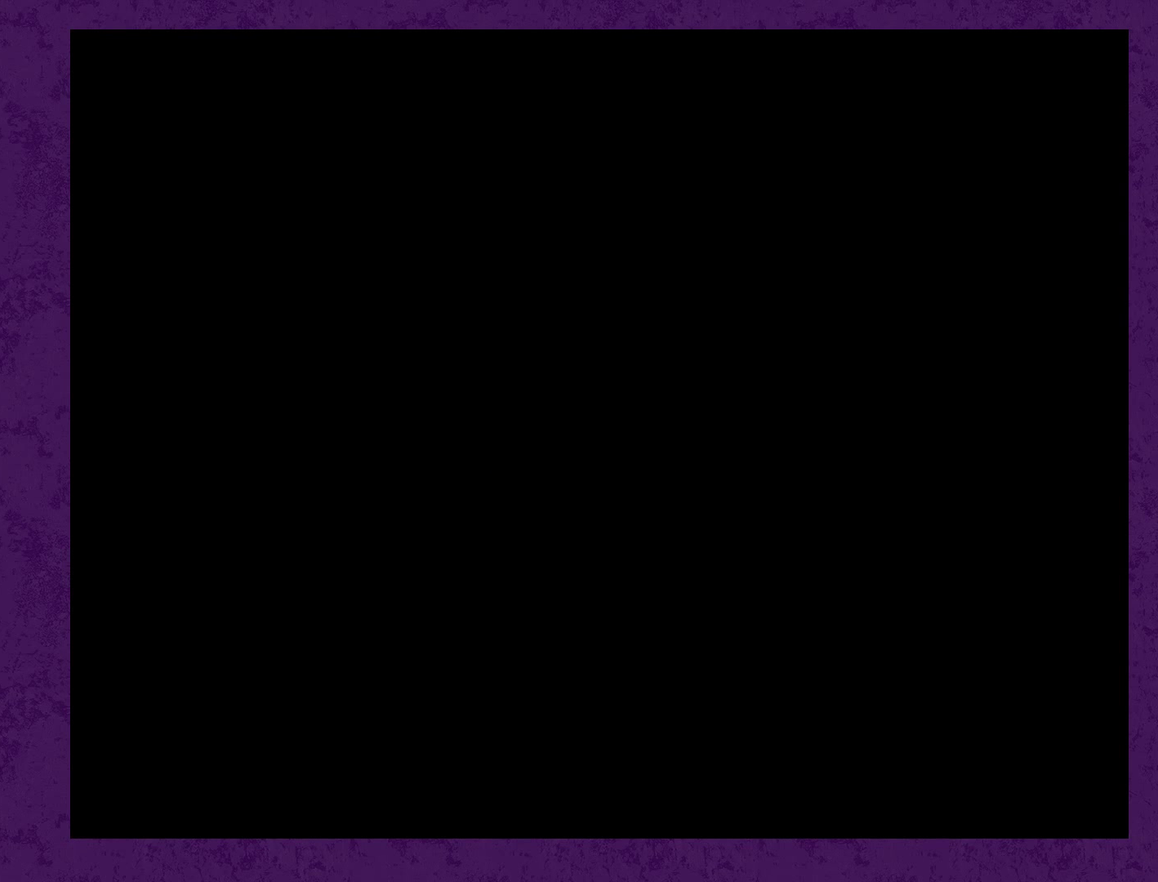
{"buttons": ["Y", "DPAD_RIGHT"], "events": []}
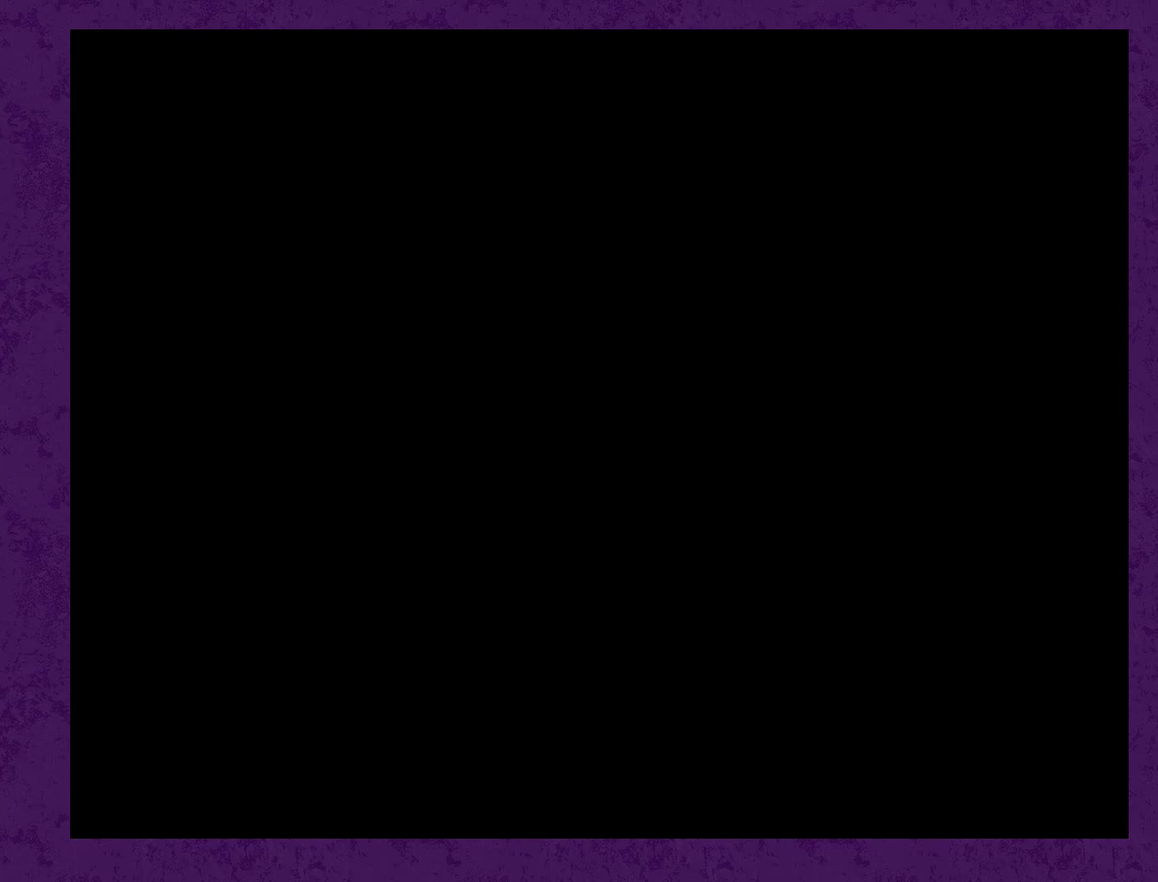
{"buttons": ["Y", "DPAD_RIGHT"], "events": []}
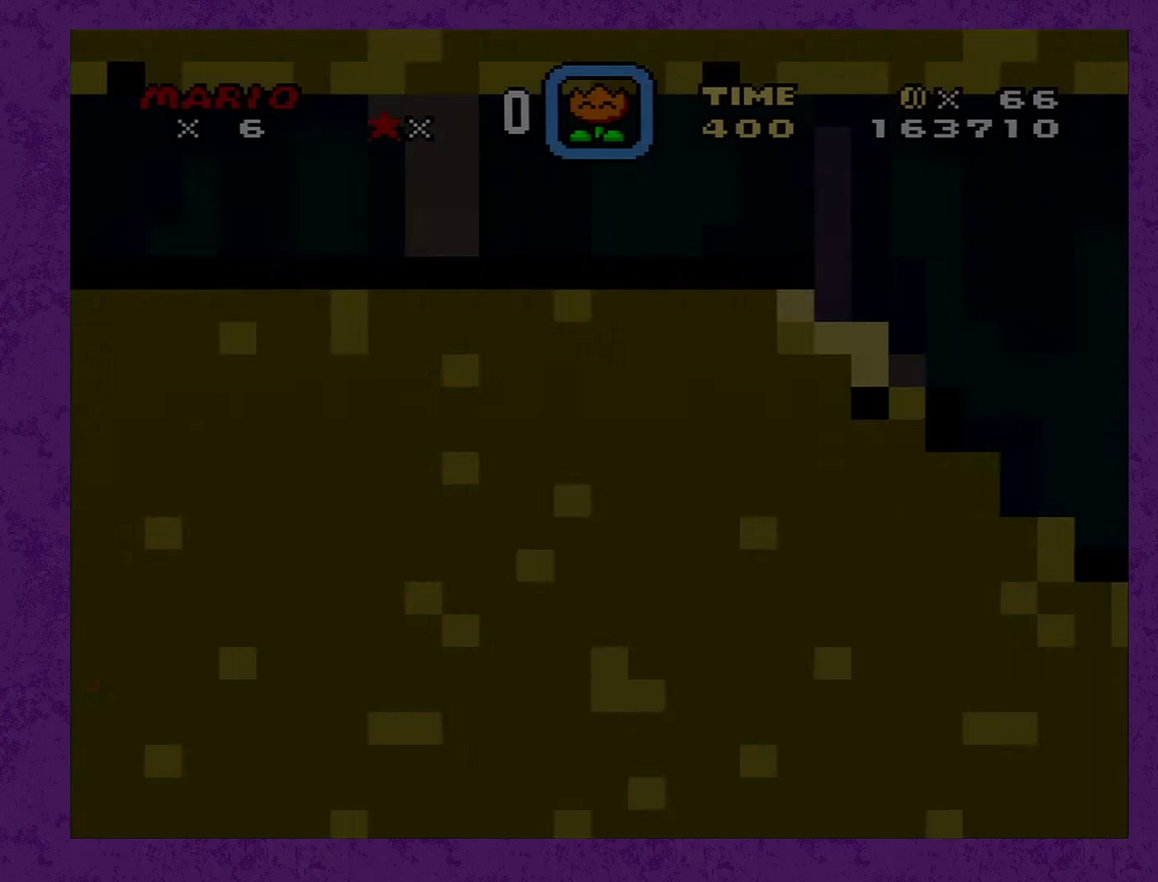
{"buttons": ["Y", "DPAD_RIGHT"], "events": []}
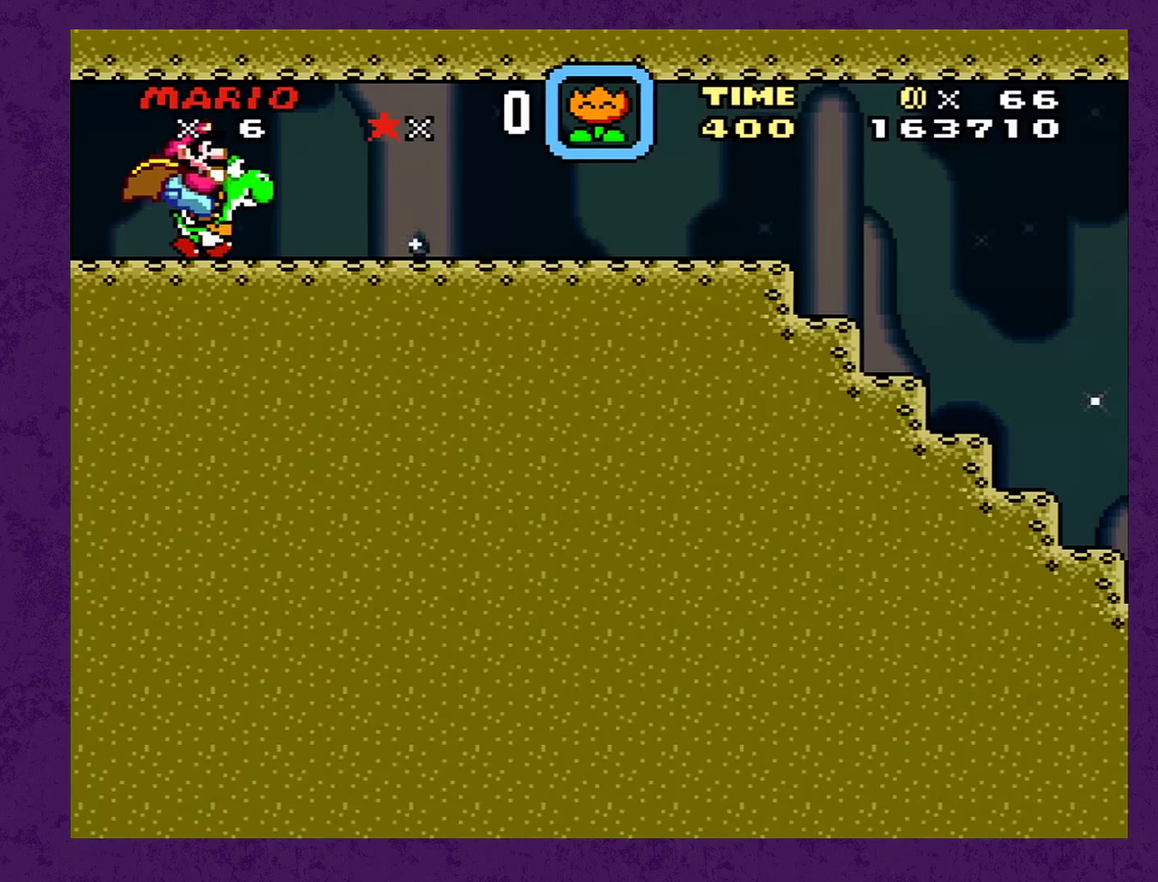
{"buttons": ["Y", "DPAD_RIGHT"], "events": []}
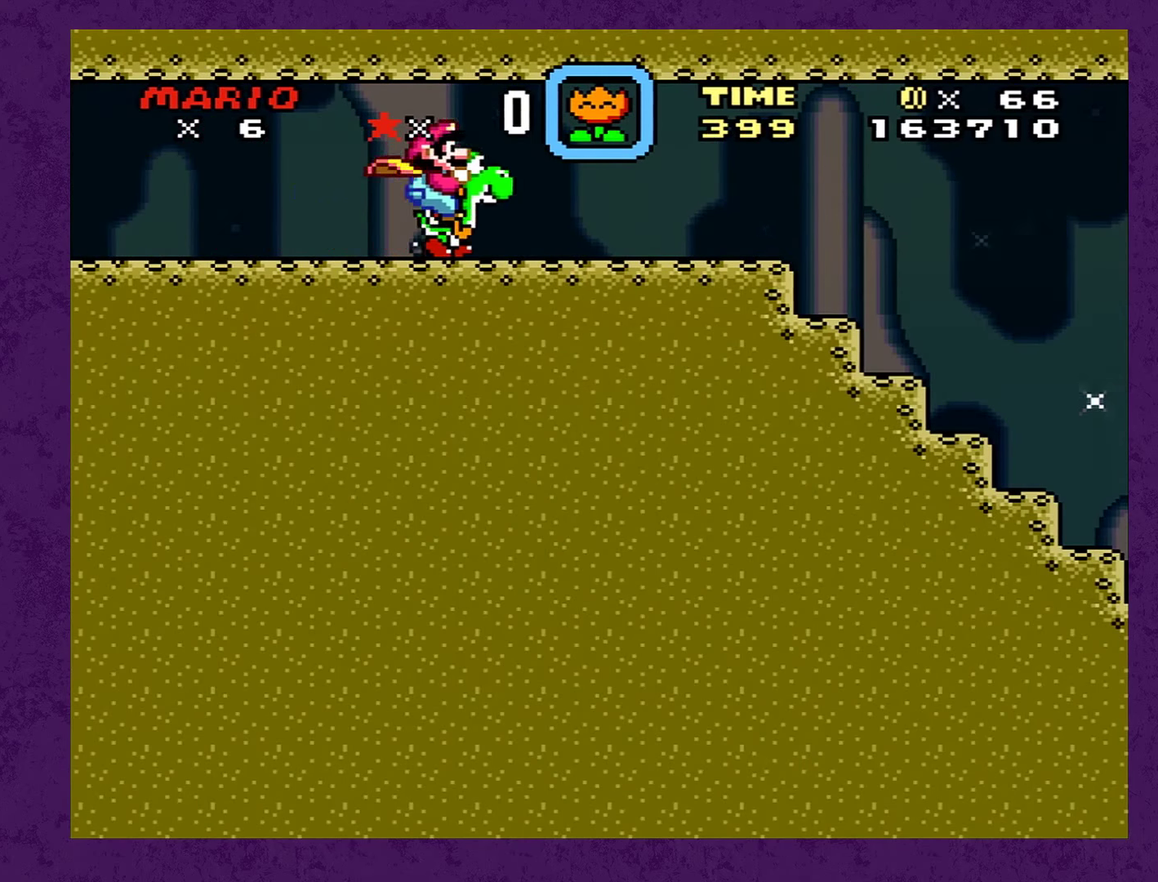
{"buttons": ["Y", "DPAD_RIGHT"], "events": []}
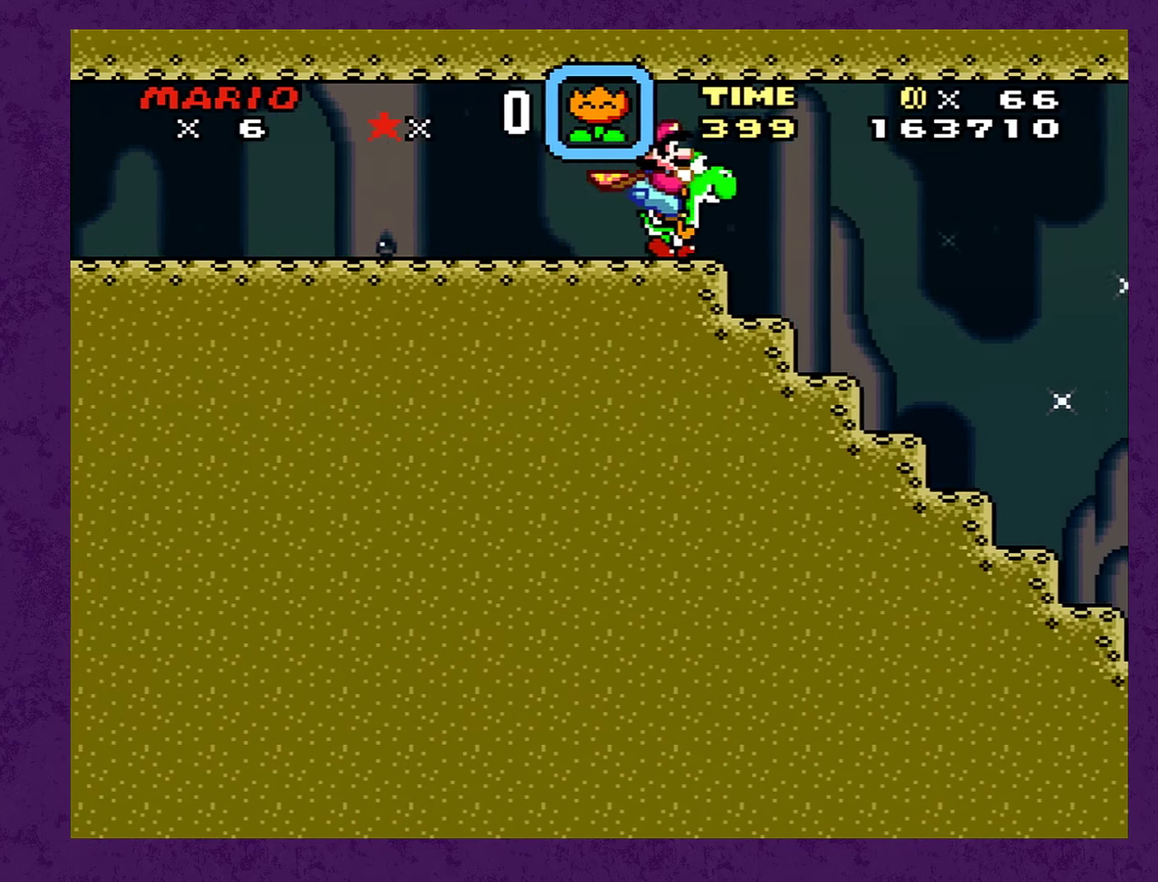
{"buttons": ["B", "Y", "DPAD_RIGHT"], "events": [[183, "B", "down"]]}
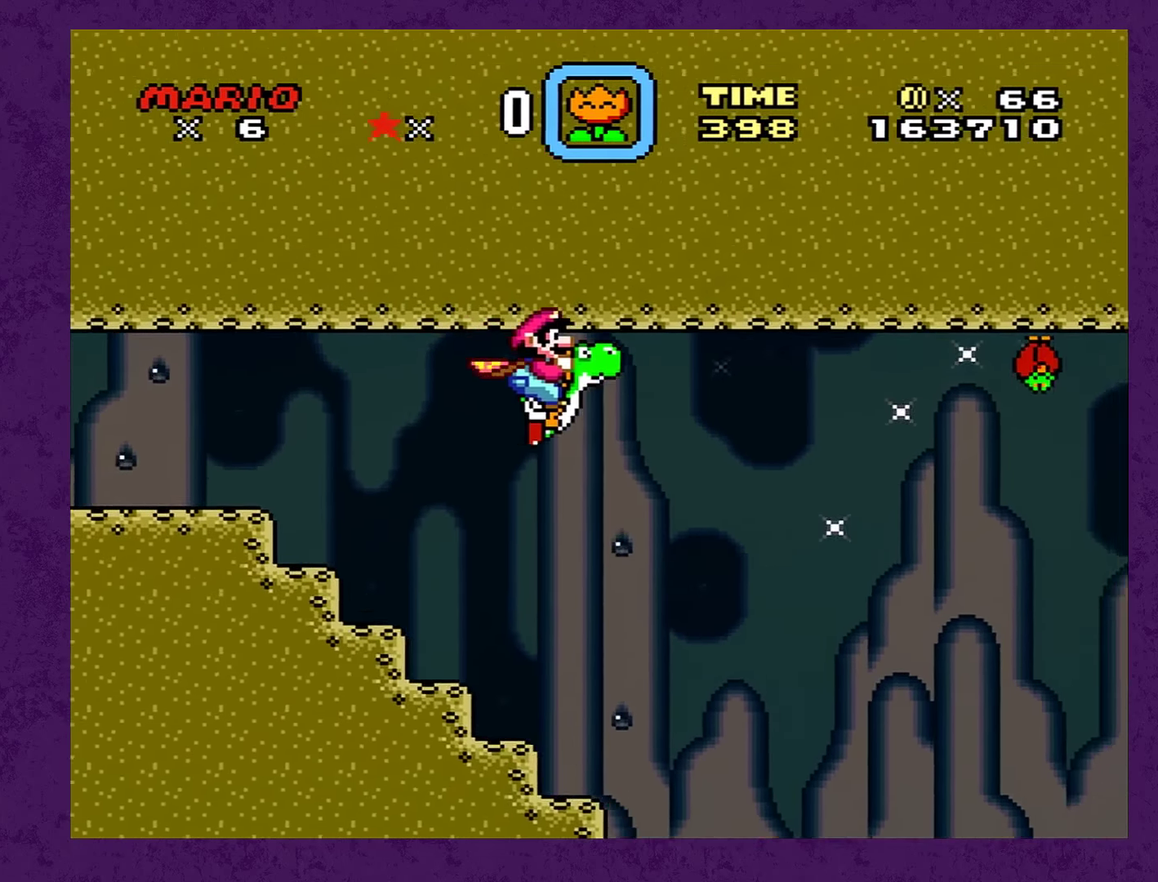
{"buttons": ["B", "Y", "DPAD_RIGHT"], "events": []}
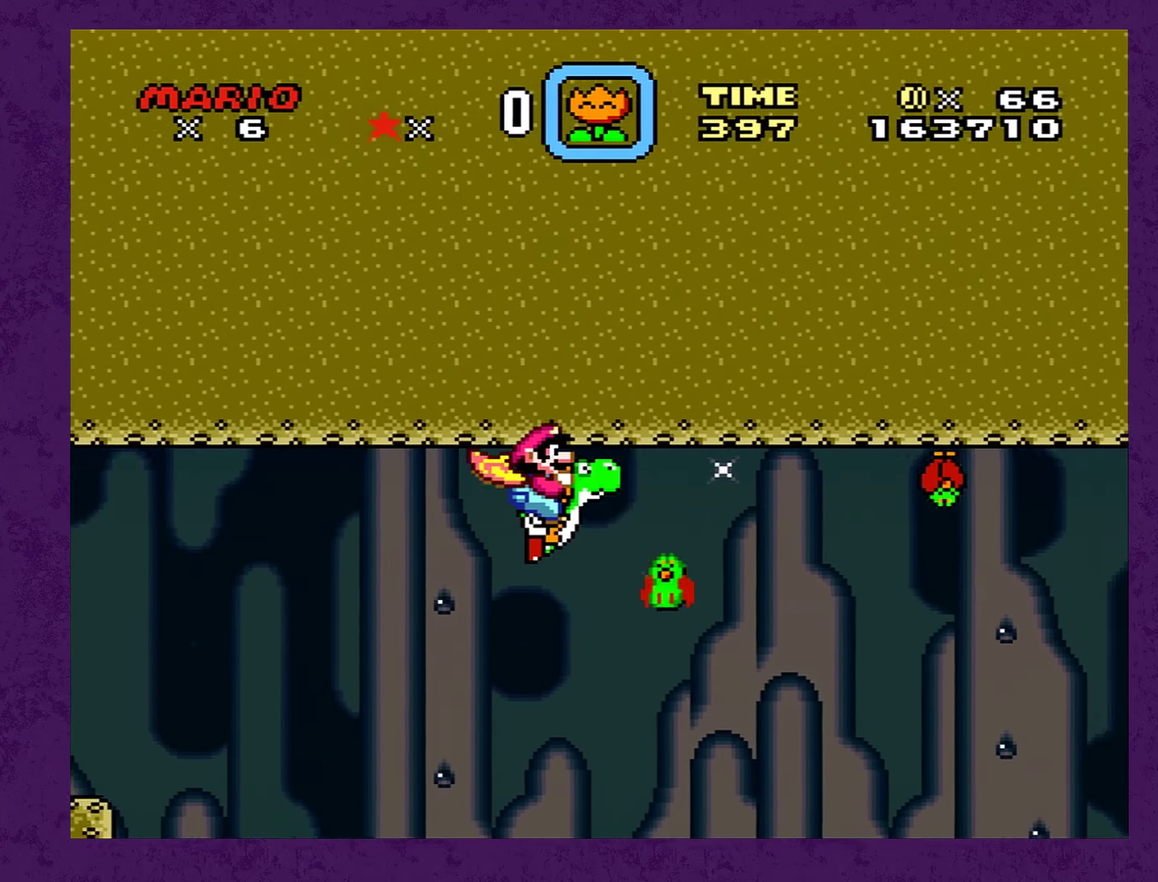
{"buttons": ["B", "Y", "DPAD_RIGHT"], "events": []}
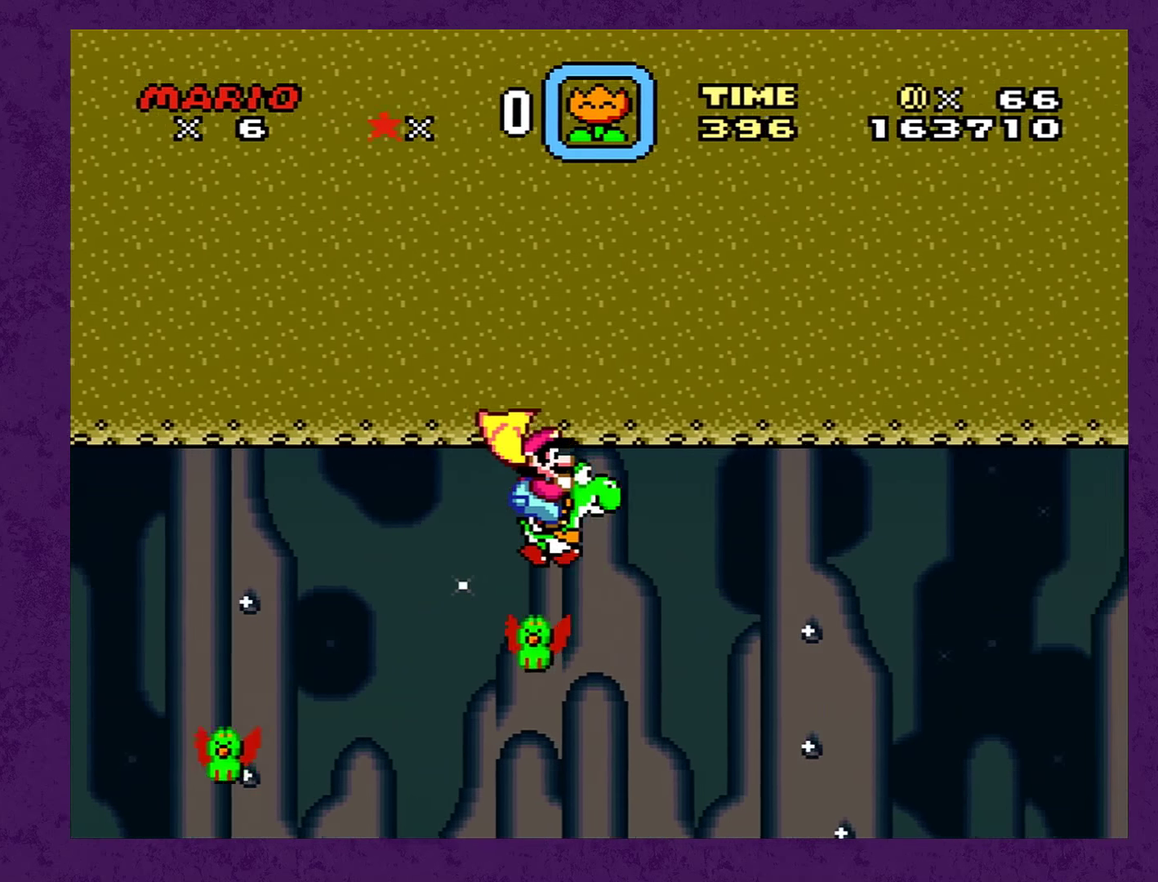
{"buttons": ["Y", "DPAD_RIGHT"], "events": [[450, "B", "up"]]}
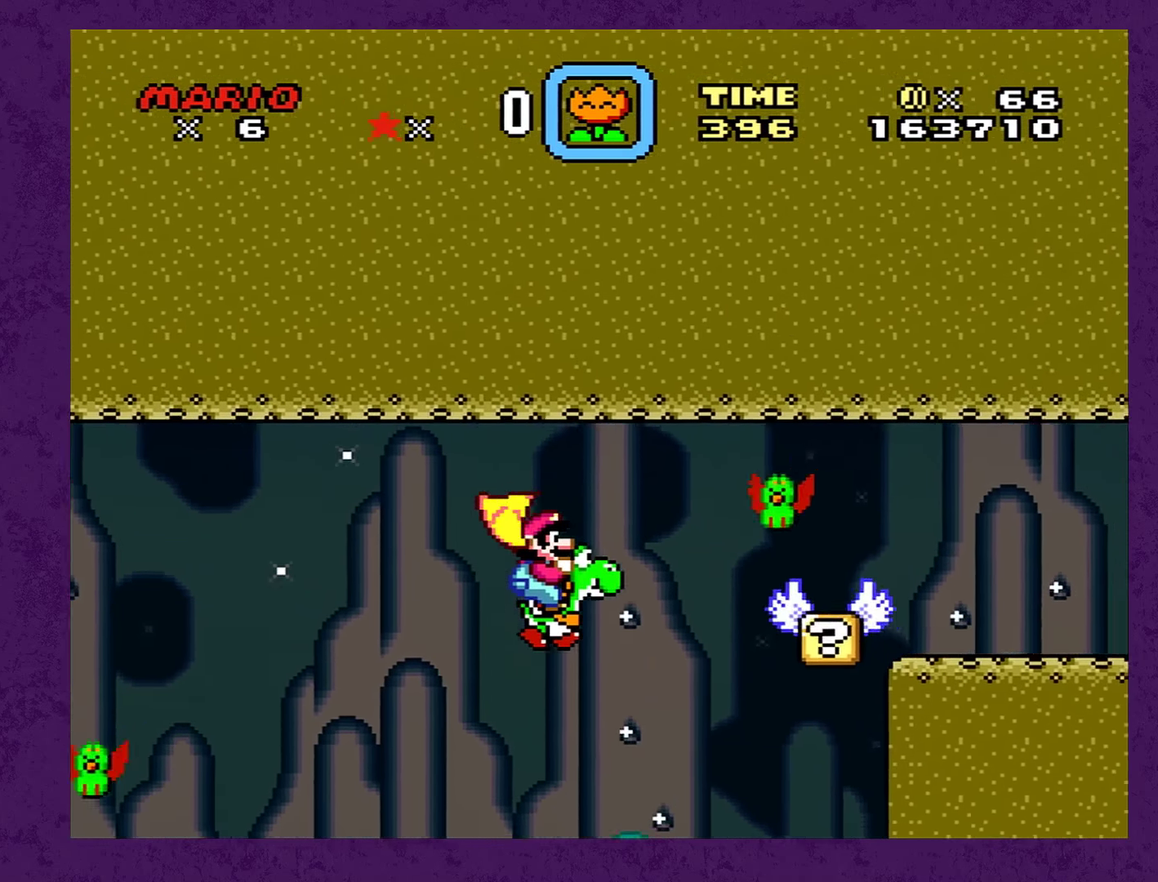
{"buttons": ["Y", "DPAD_RIGHT"], "events": []}
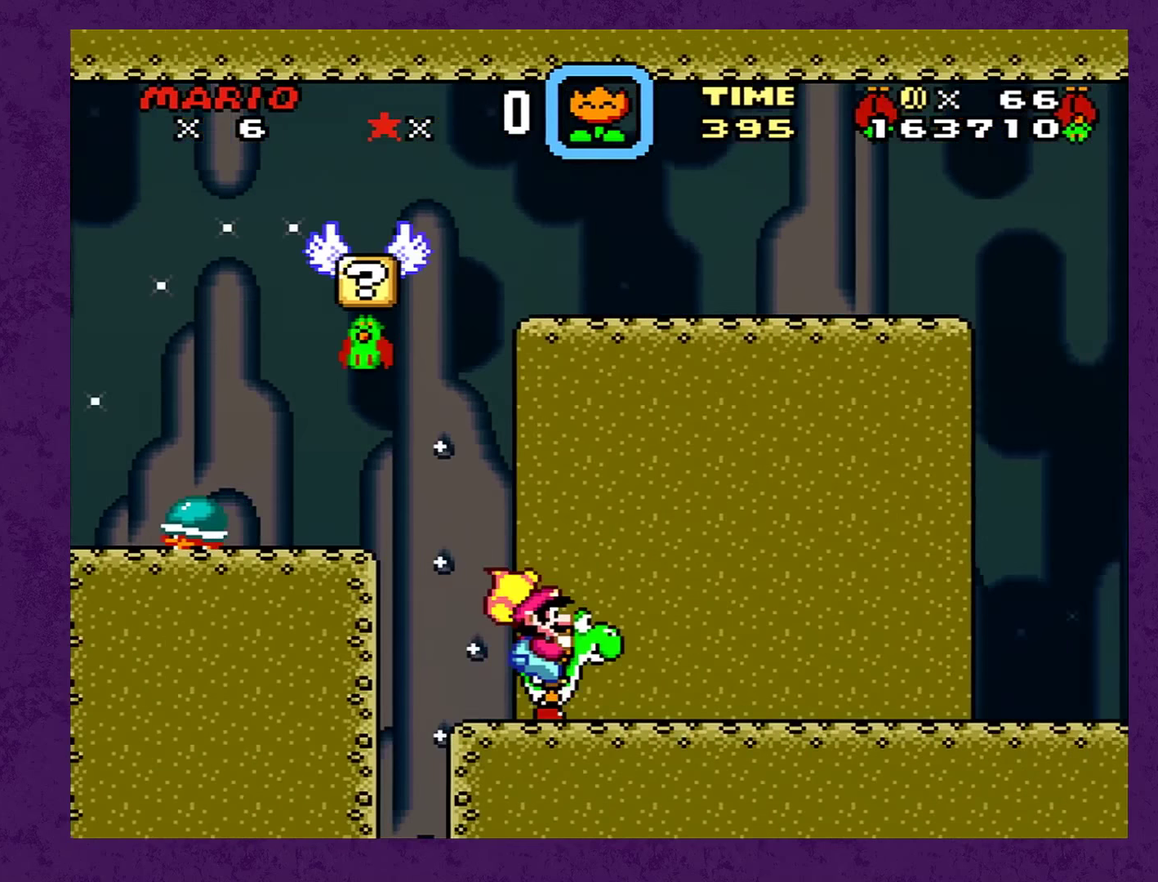
{"buttons": ["Y", "DPAD_RIGHT"], "events": []}
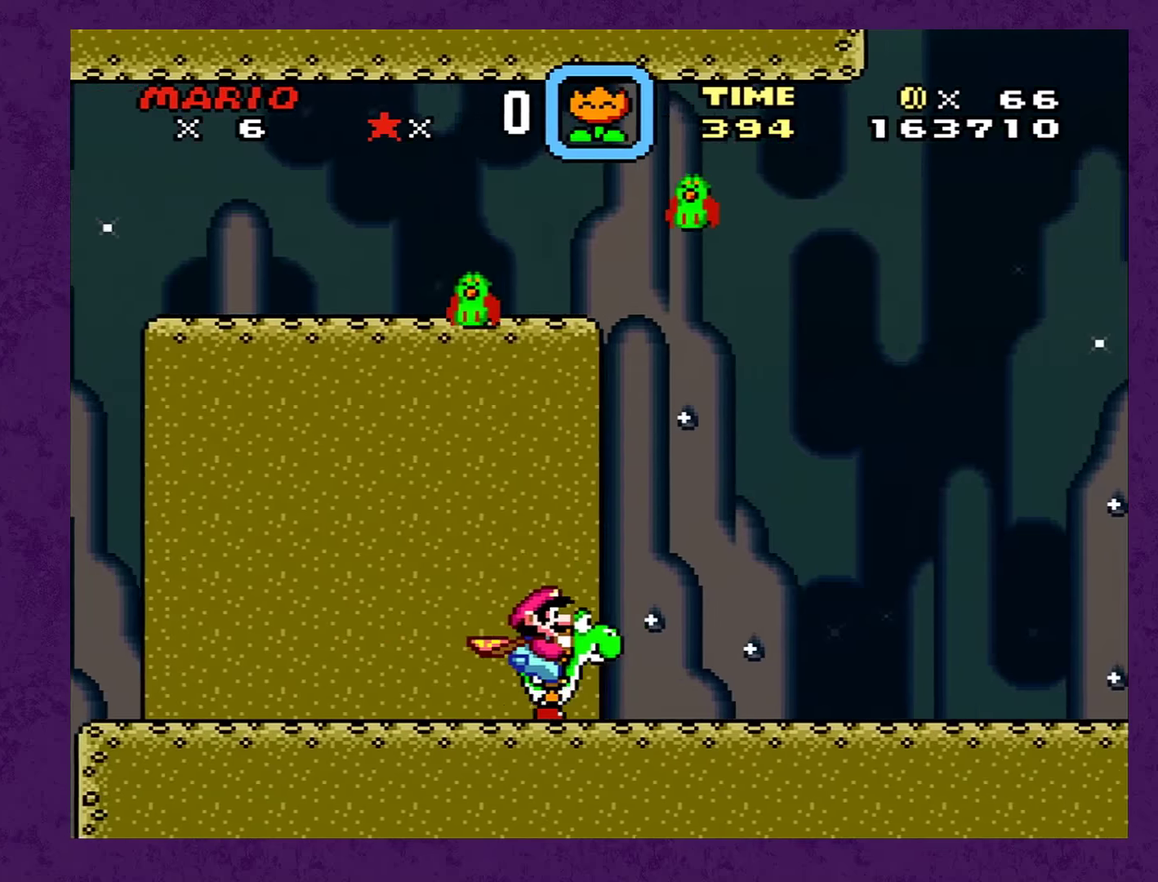
{"buttons": ["Y", "DPAD_RIGHT"], "events": []}
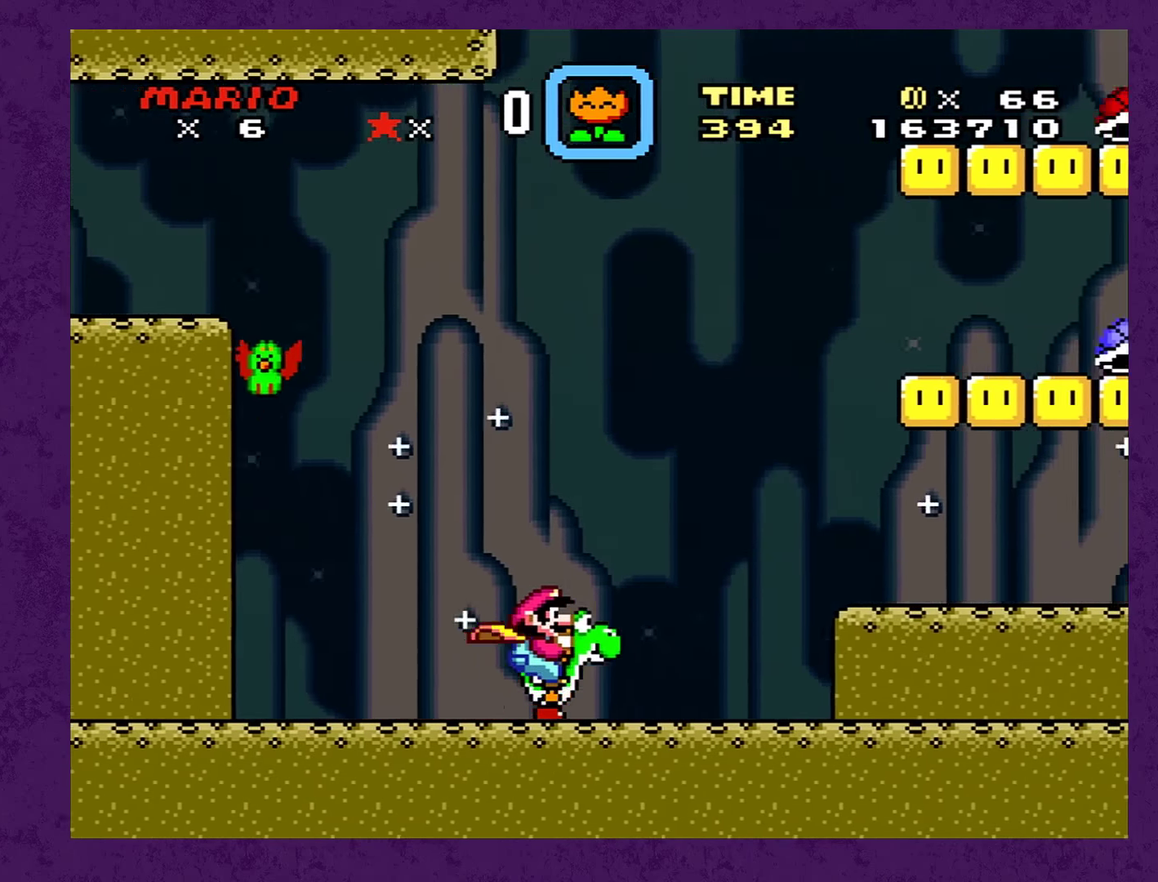
{"buttons": ["Y", "DPAD_RIGHT"], "events": []}
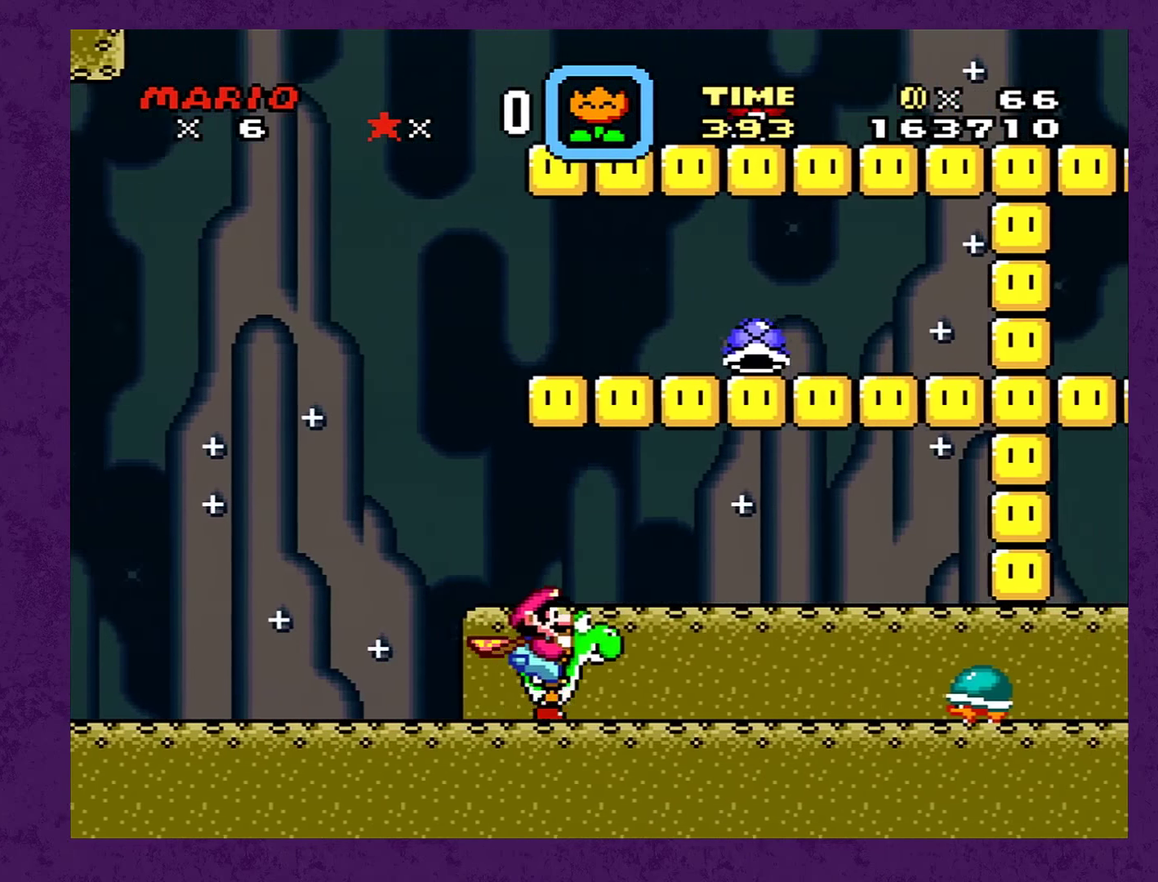
{"buttons": ["Y", "DPAD_RIGHT"], "events": [[150, "X", "down"], [283, "X", "up"]]}
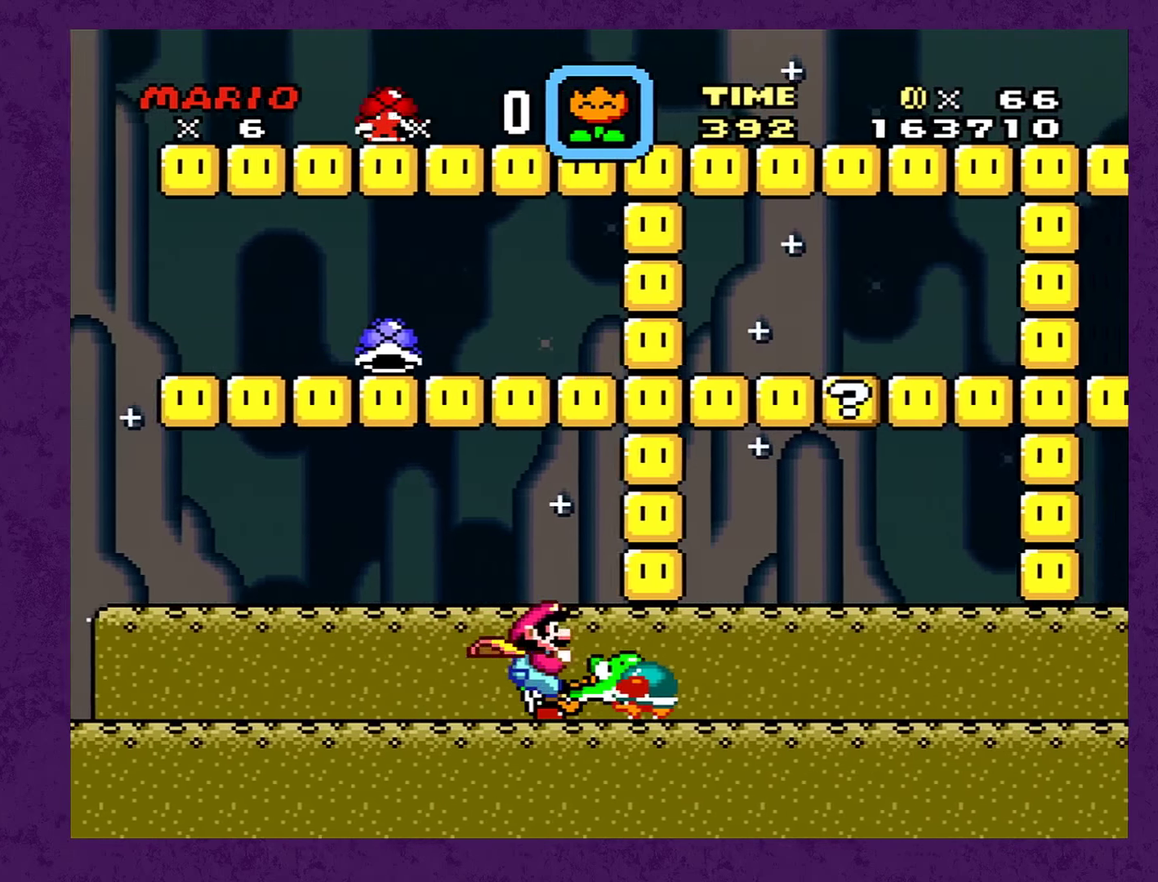
{"buttons": ["Y", "DPAD_RIGHT"], "events": [[317, "X", "down"], [450, "X", "up"]]}
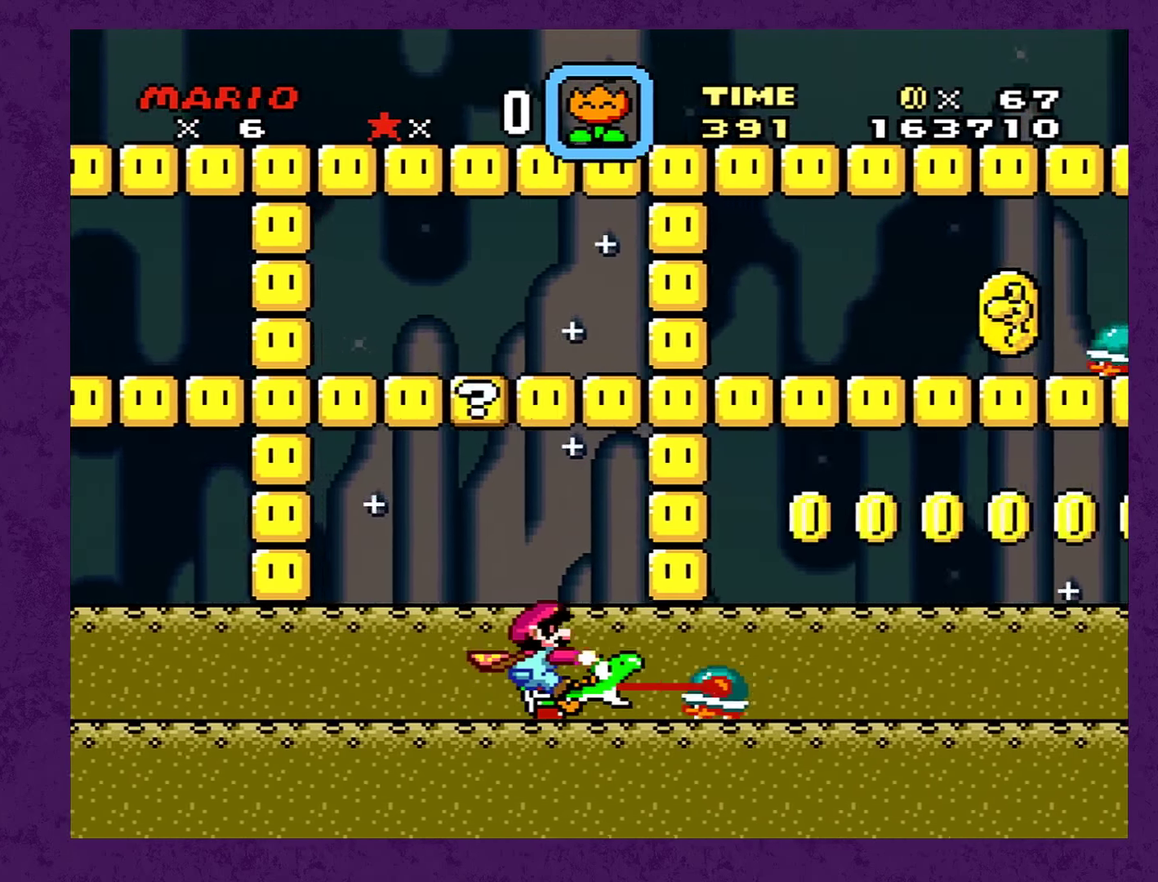
{"buttons": ["B", "Y", "DPAD_RIGHT"], "events": [[300, "B", "down"]]}
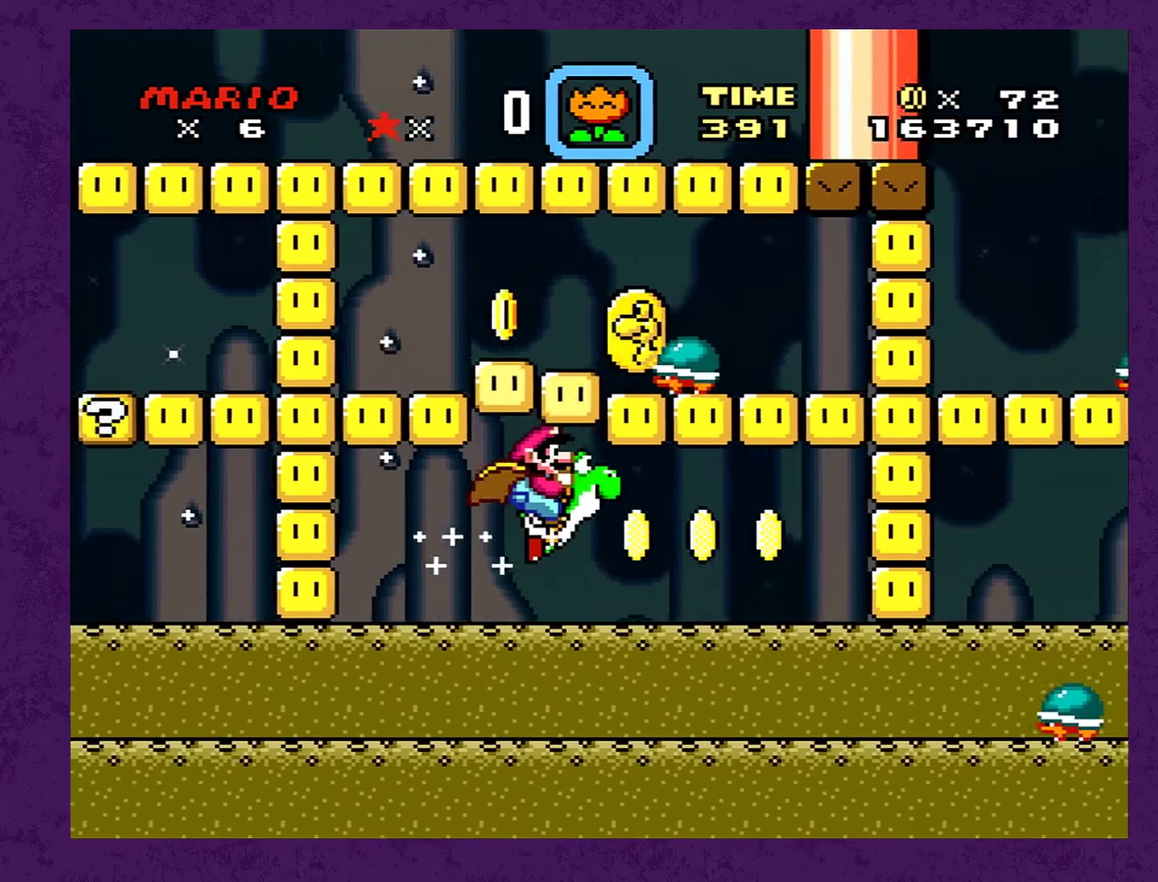
{"buttons": ["B", "Y", "DPAD_RIGHT"], "events": [[267, "X", "down"], [467, "X", "up"]]}
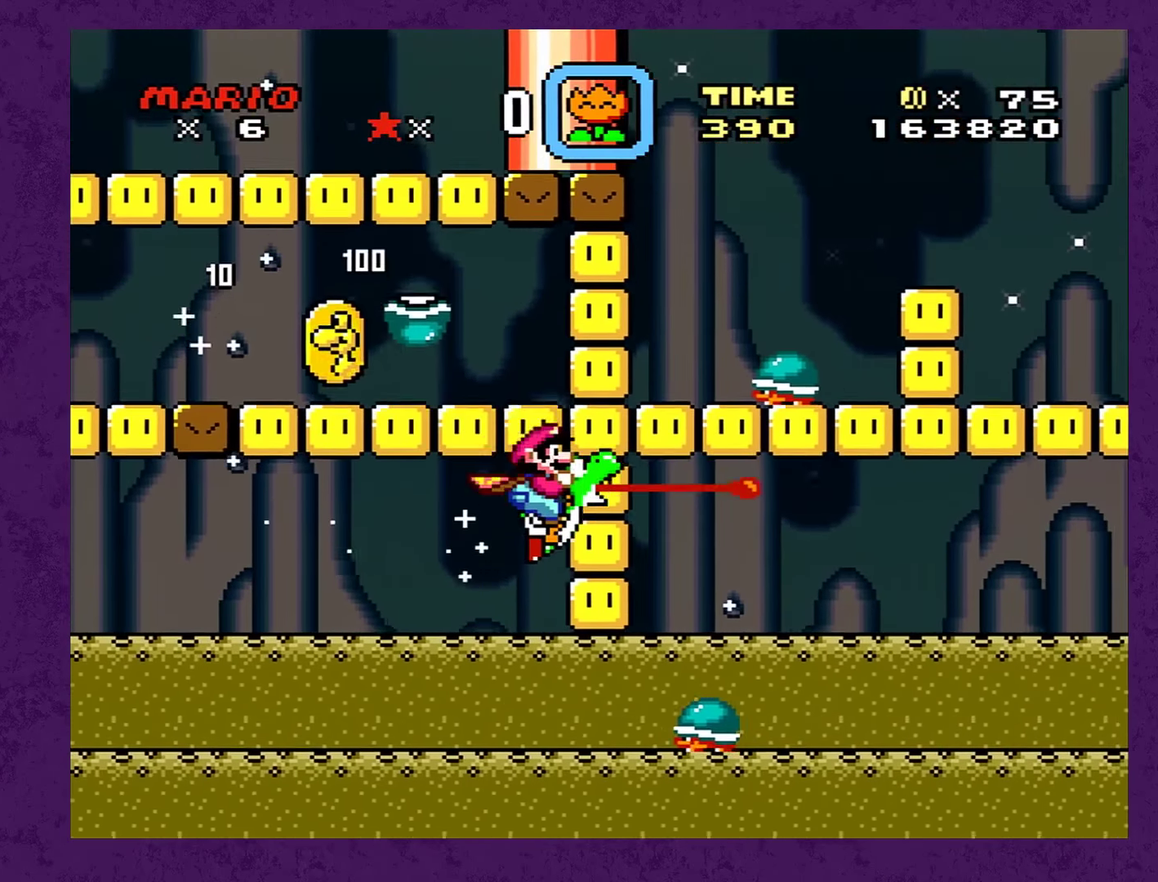
{"buttons": [], "events": [[150, "B", "up"], [150, "DPAD_RIGHT", "up"], [183, "Y", "up"]]}
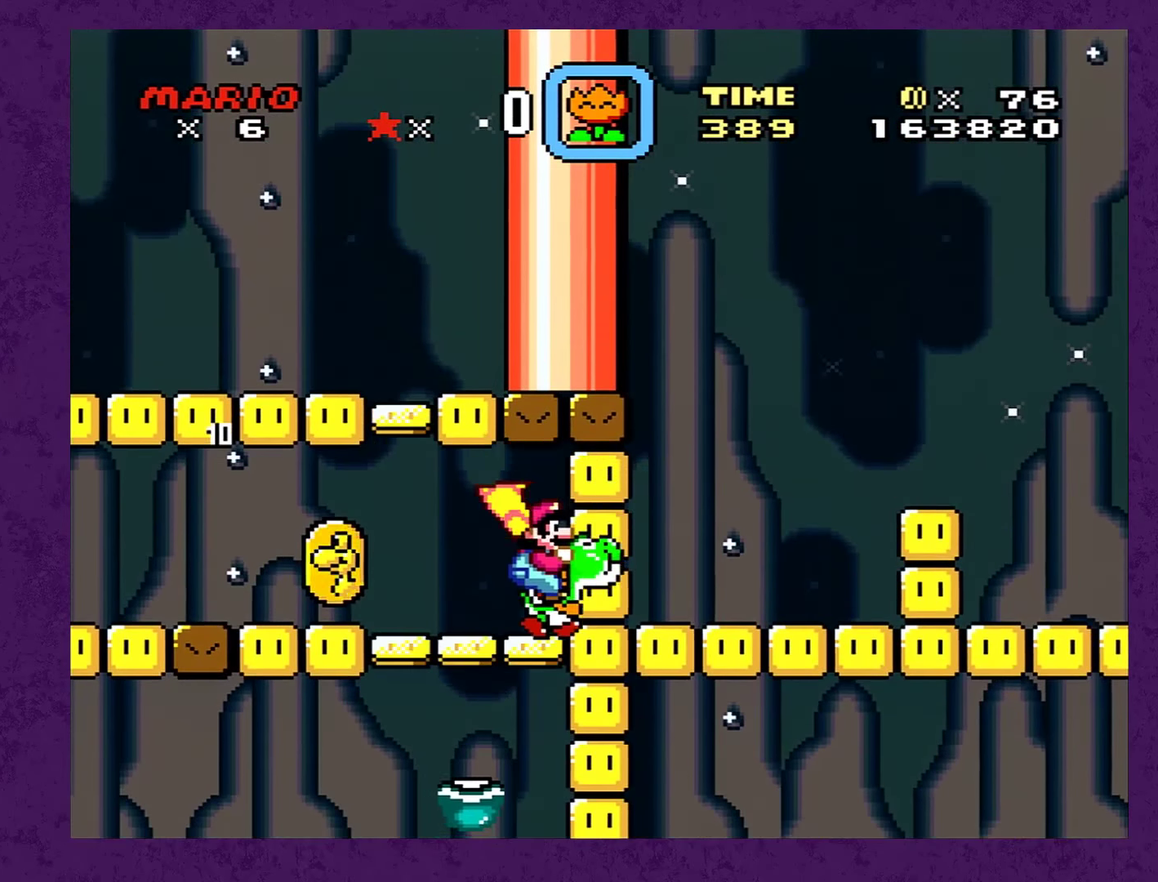
{"buttons": [], "events": [[167, "DPAD_LEFT", "down"], [267, "DPAD_LEFT", "up"]]}
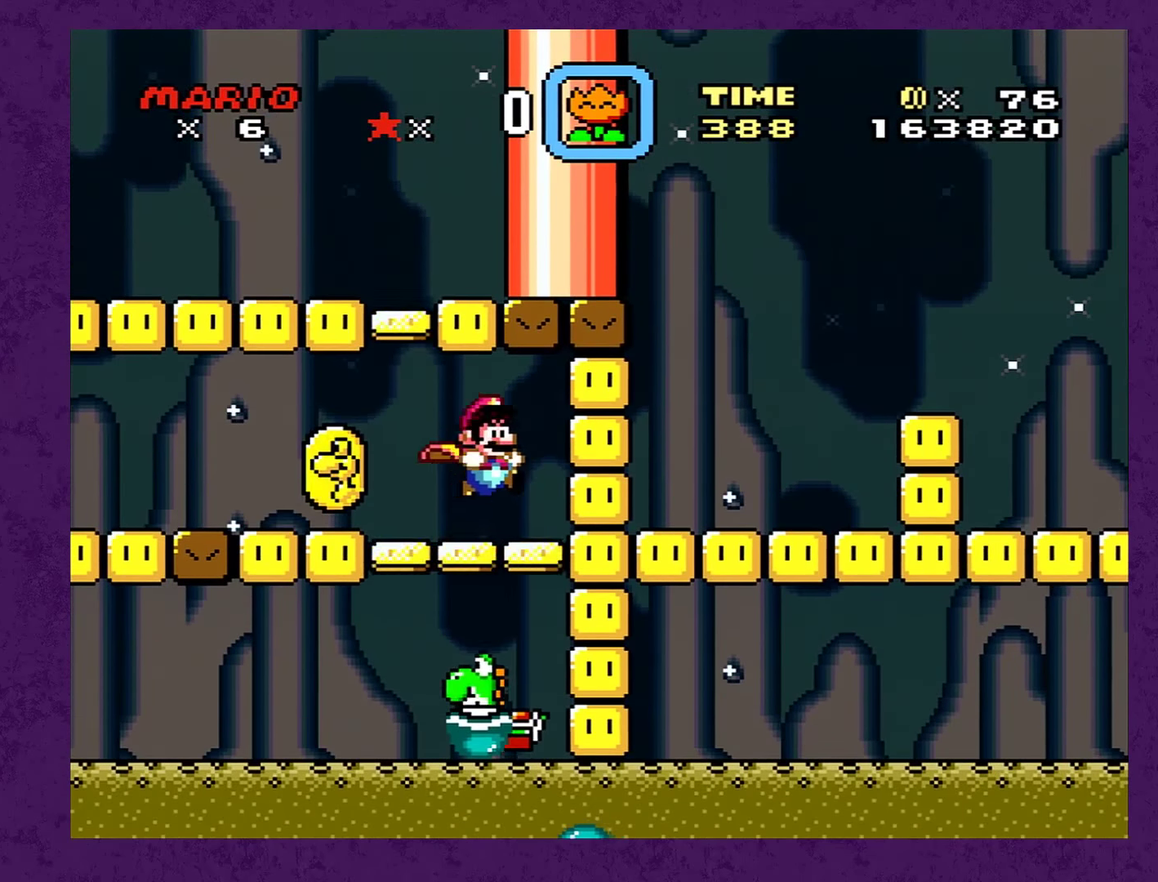
{"buttons": ["Y"], "events": [[150, "Y", "down"]]}
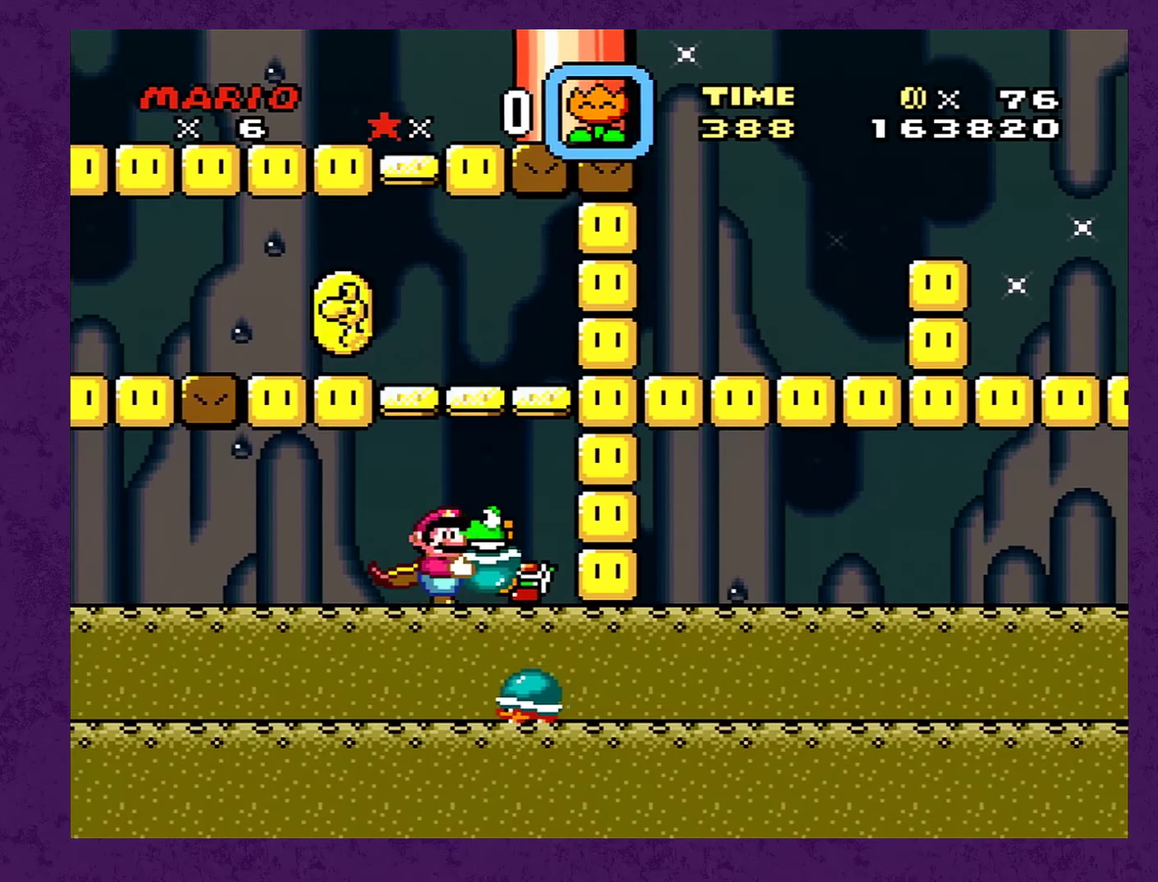
{"buttons": ["Y"], "events": [[200, "DPAD_LEFT", "down"], [300, "B", "down"], [417, "B", "up"], [450, "DPAD_LEFT", "up"]]}
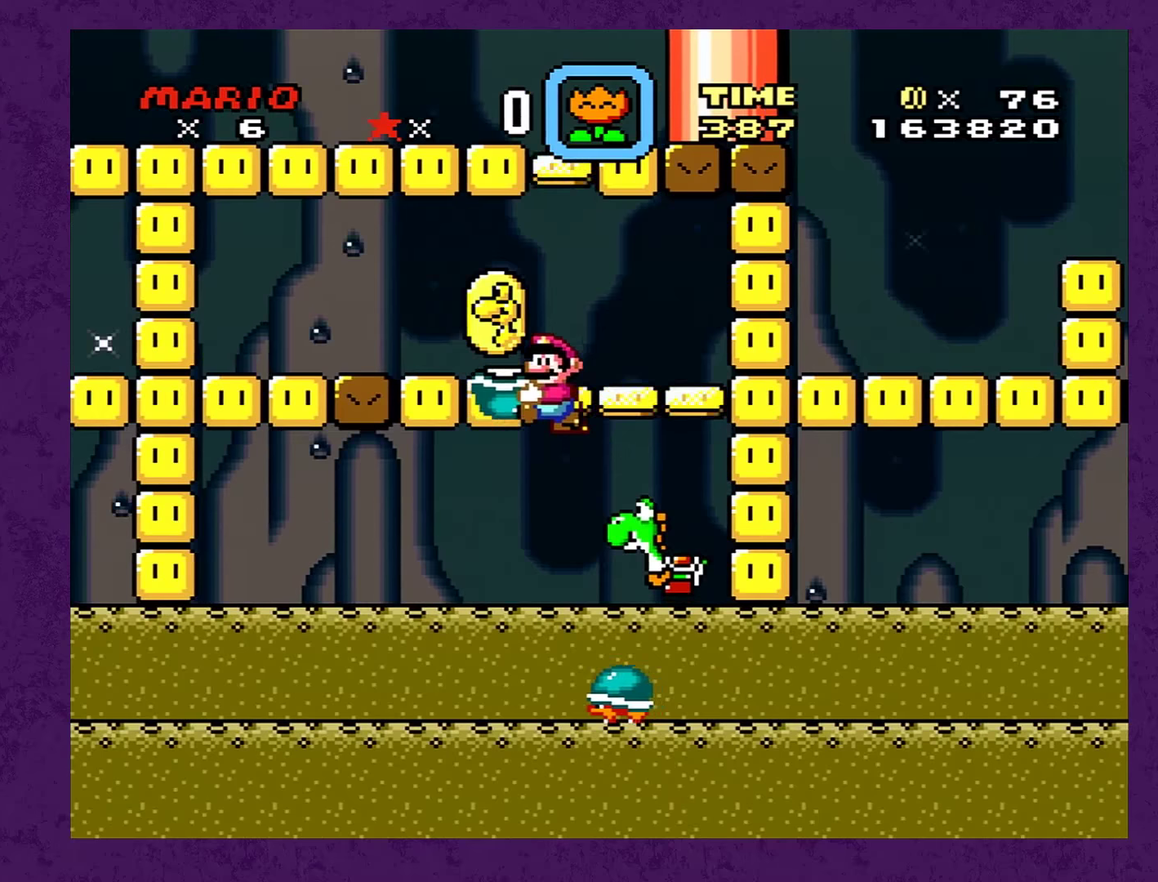
{"buttons": ["B", "Y"], "events": [[434, "B", "down"]]}
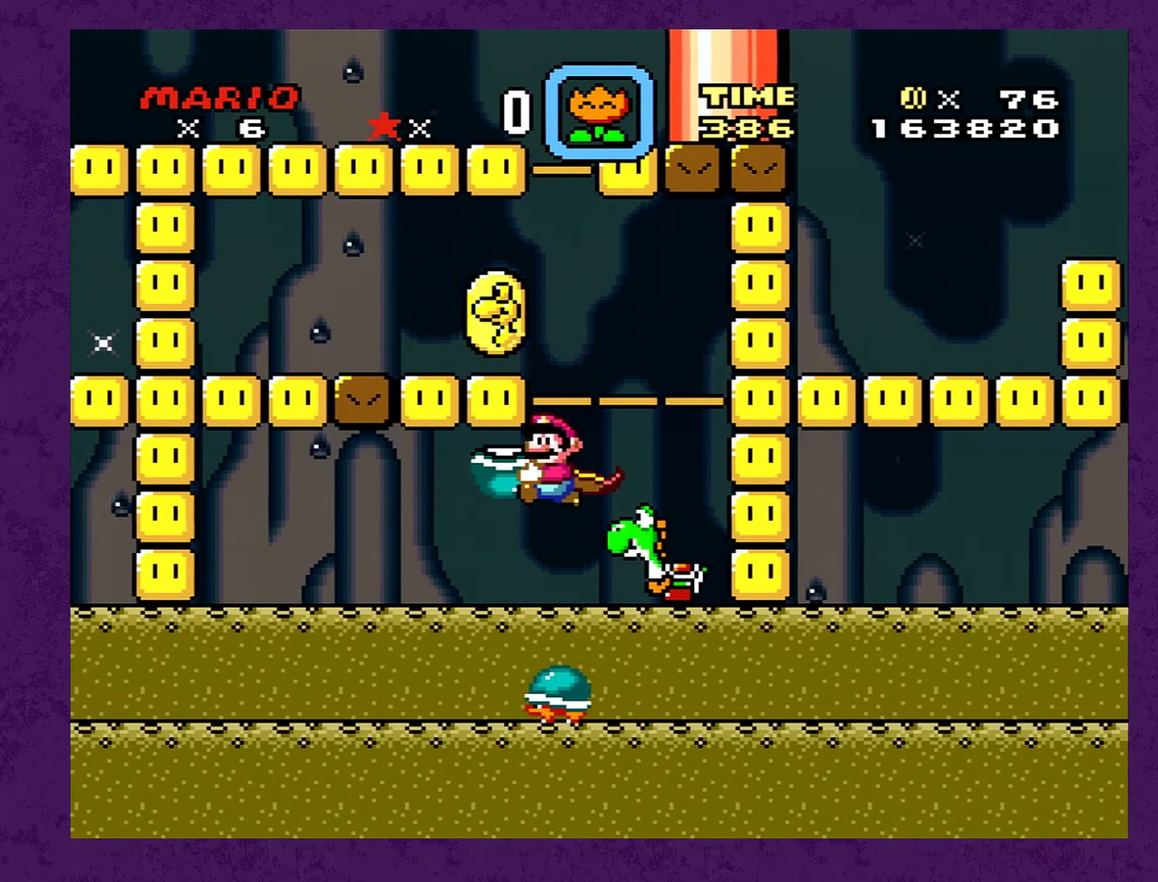
{"buttons": ["B", "Y", "DPAD_UP"], "events": [[117, "B", "up"], [234, "B", "down"], [417, "DPAD_UP", "down"]]}
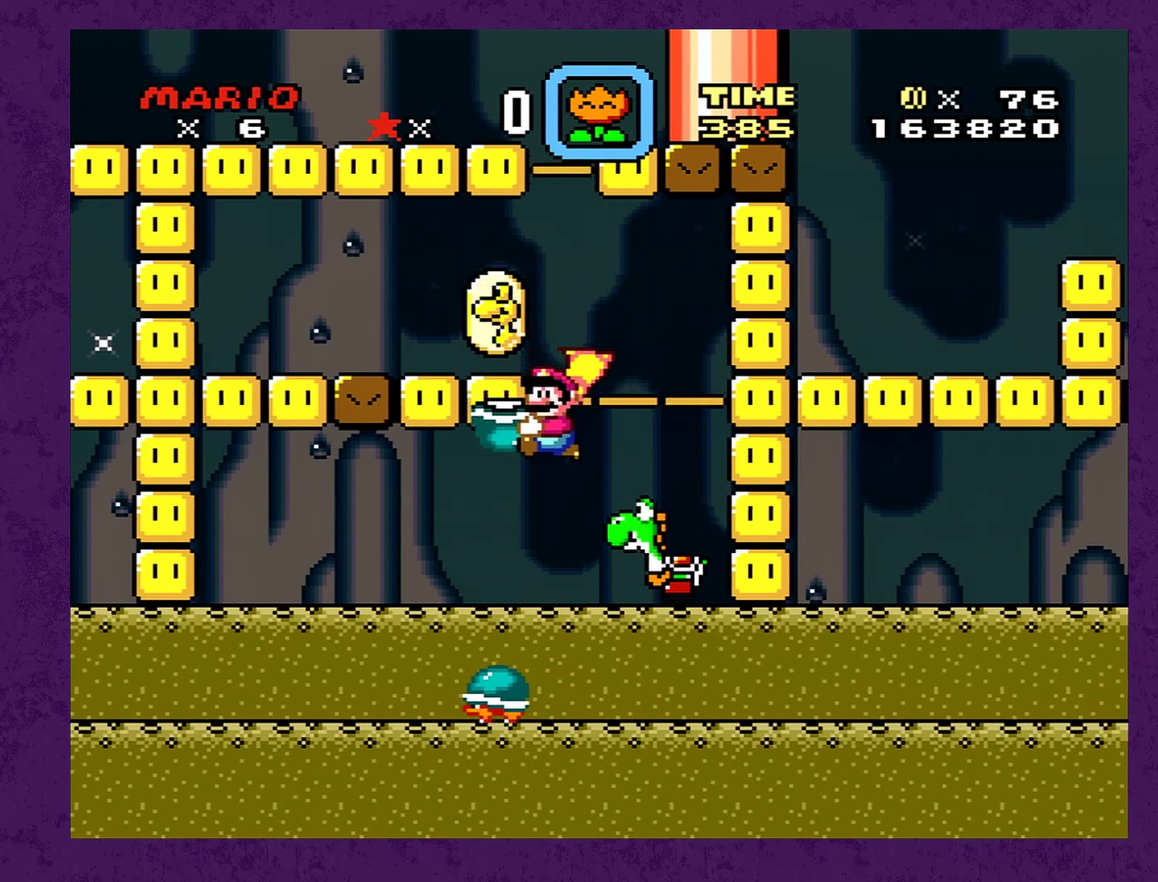
{"buttons": ["Y", "DPAD_LEFT"], "events": [[100, "B", "up"], [100, "Y", "up"], [134, "DPAD_UP", "up"], [167, "Y", "down"], [434, "DPAD_LEFT", "down"]]}
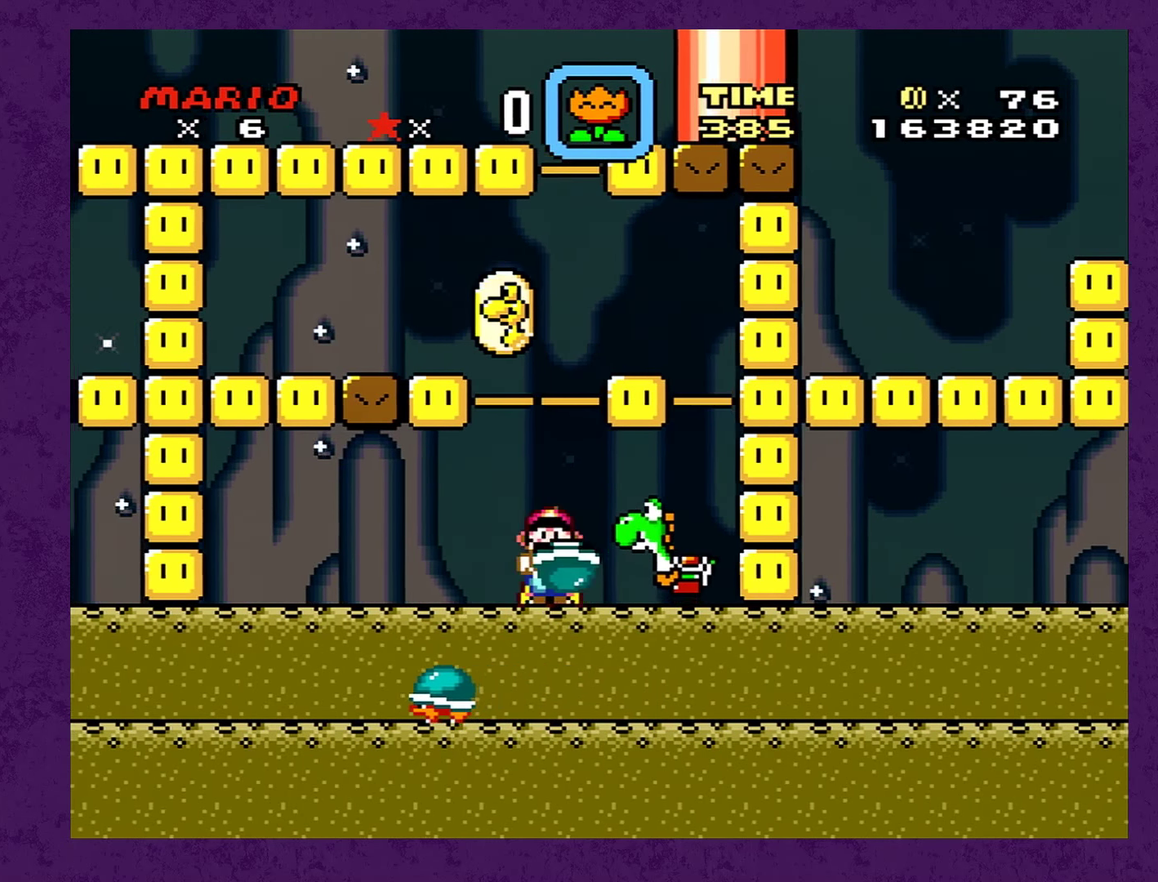
{"buttons": ["Y", "DPAD_LEFT"], "events": []}